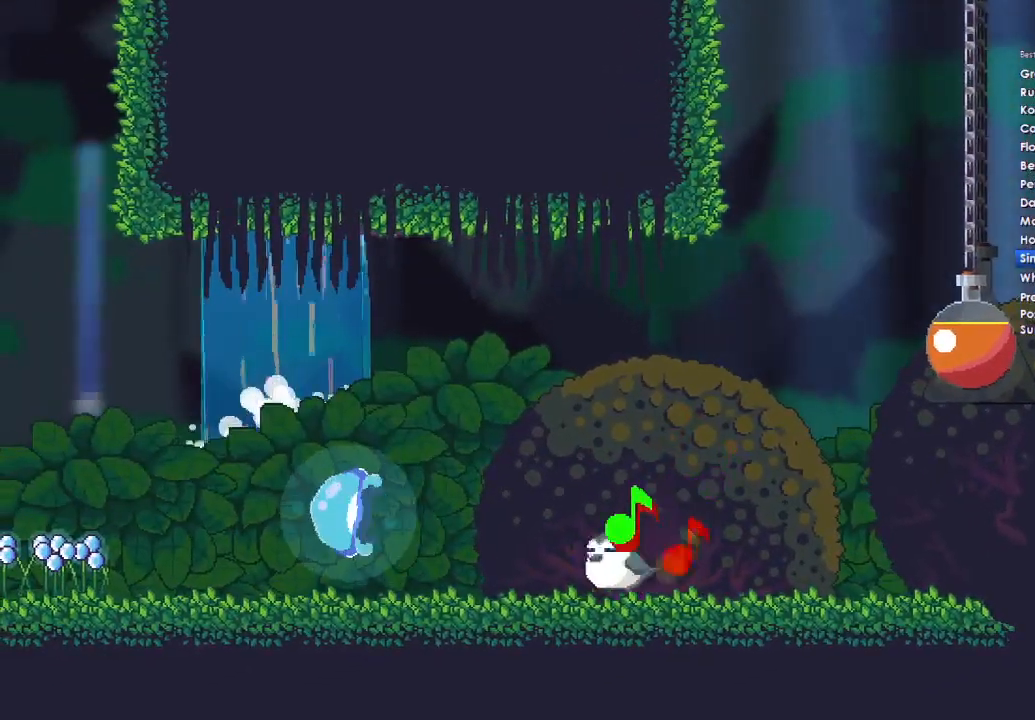
Gameplay with a controller (Xbox layout); each line is a JSON object with the inputs held at the frame after it. "events" lists button and stick changes between this image and that frame as [ms after this image, input, new state], when the widget could be followed in between.
{"buttons": ["A", "X", "DPAD_UP"], "left_stick": "left", "right_stick": "center", "events": [[67, "A", "down"], [67, "DPAD_UP", "up"], [100, "DPAD_LEFT", "up"], [100, "X", "down"], [133, "DPAD_LEFT", "down"], [133, "DPAD_UP", "down"], [200, "X", "up"], [233, "R1", "down"], [267, "R1", "up"], [300, "X", "down"], [400, "A", "up"], [400, "X", "up"], [467, "X", "down"], [500, "A", "down"], [500, "DPAD_LEFT", "up"]]}
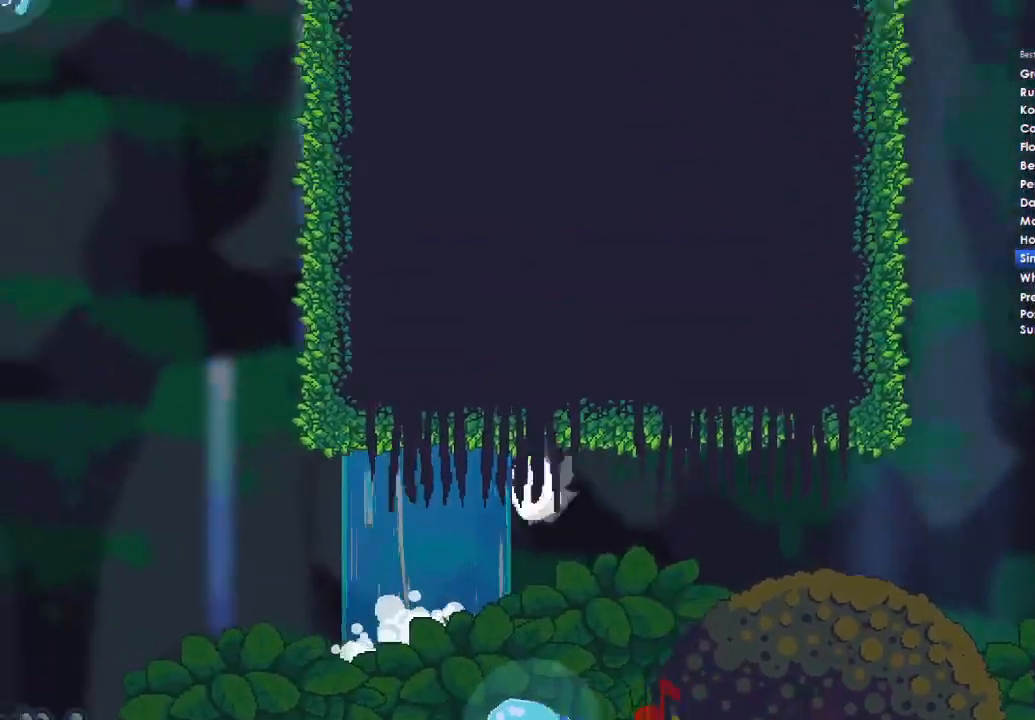
{"buttons": ["A", "DPAD_UP"], "left_stick": "left", "right_stick": "center", "events": [[67, "A", "up"], [67, "X", "up"], [100, "B", "down"], [100, "DPAD_LEFT", "down"], [167, "A", "down"], [167, "B", "up"], [167, "X", "down"], [167, "Y", "down"], [233, "DPAD_LEFT", "up"], [233, "DPAD_RIGHT", "down"], [233, "Y", "up"], [267, "DPAD_RIGHT", "up"], [267, "X", "up"], [300, "A", "up"], [300, "DPAD_LEFT", "down"], [333, "B", "down"], [333, "Y", "down"], [400, "A", "down"], [400, "B", "up"], [400, "X", "down"], [467, "Y", "up"], [500, "DPAD_LEFT", "up"], [500, "X", "up"]]}
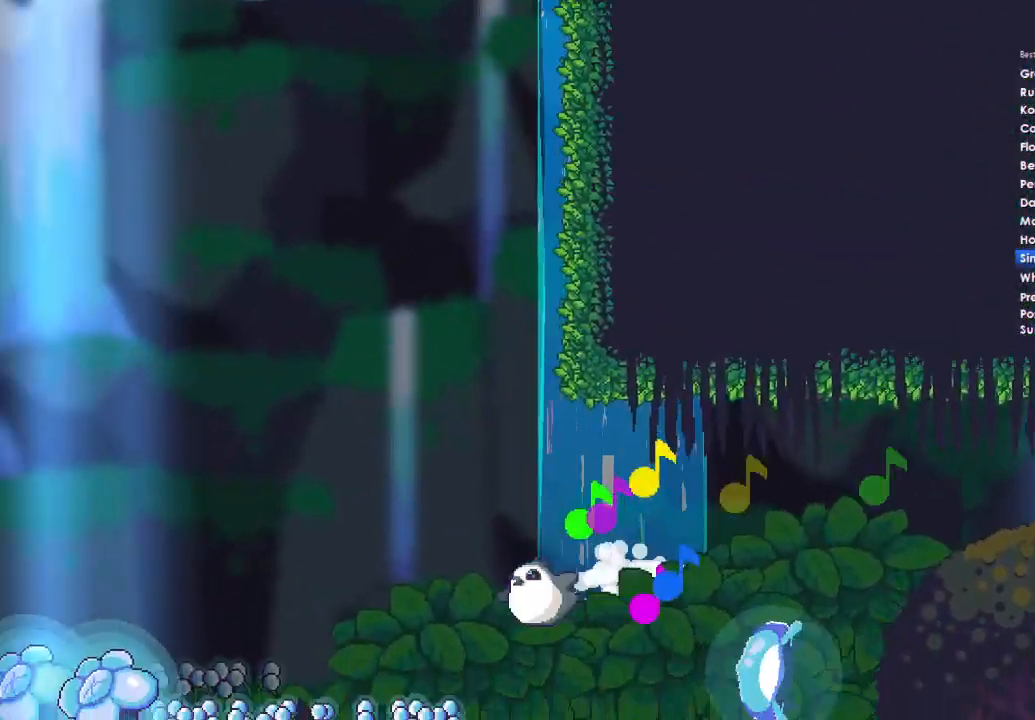
{"buttons": ["A", "DPAD_UP", "DPAD_LEFT"], "left_stick": "left", "right_stick": "center", "events": [[33, "A", "up"], [33, "Y", "down"], [67, "B", "down"], [100, "X", "down"], [133, "A", "down"], [133, "DPAD_LEFT", "down"], [167, "B", "up"], [200, "Y", "up"], [300, "B", "down"], [300, "DPAD_LEFT", "up"], [300, "DPAD_UP", "up"], [300, "Y", "down"], [333, "A", "up"], [333, "X", "up"], [400, "A", "down"], [400, "B", "up"], [433, "DPAD_LEFT", "down"], [433, "DPAD_UP", "down"], [433, "X", "down"], [433, "Y", "up"], [500, "X", "up"]]}
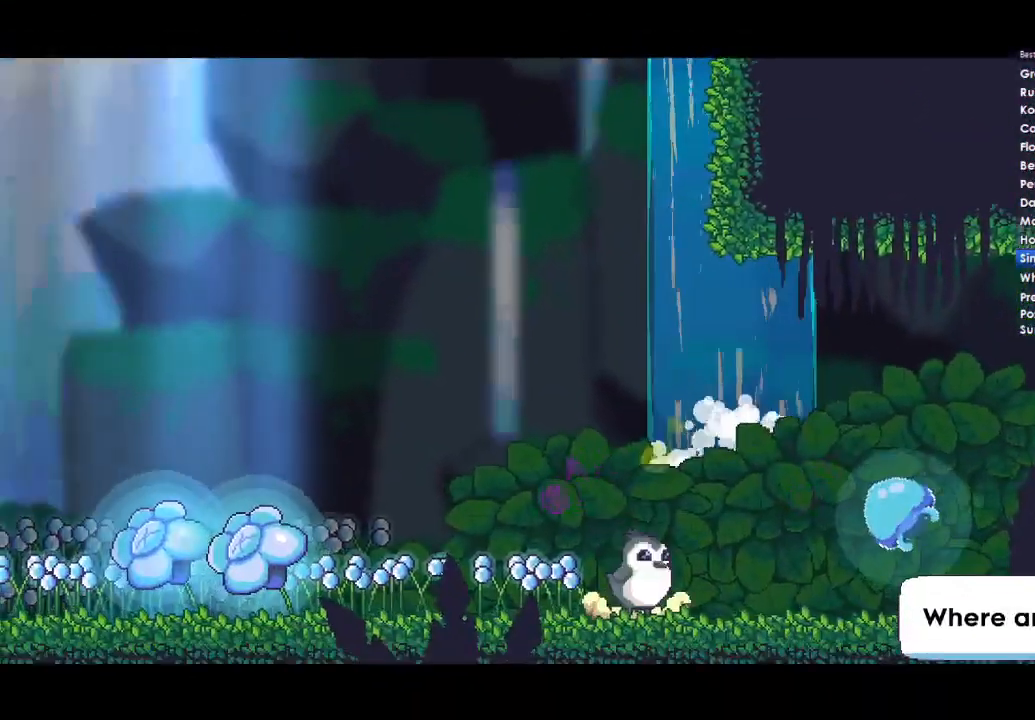
{"buttons": ["A", "B", "DPAD_UP", "DPAD_LEFT"], "left_stick": "left", "right_stick": "center", "events": [[67, "DPAD_LEFT", "up"], [67, "X", "down"], [67, "Y", "down"], [100, "DPAD_UP", "up"], [133, "DPAD_UP", "down"], [133, "Y", "up"], [167, "X", "up"], [200, "A", "up"], [200, "DPAD_LEFT", "down"], [233, "B", "down"], [233, "Y", "down"], [367, "A", "down"], [367, "B", "up"], [367, "DPAD_LEFT", "up"], [367, "DPAD_RIGHT", "down"], [367, "Y", "up"], [400, "DPAD_UP", "up"], [400, "X", "down"], [467, "DPAD_LEFT", "down"], [467, "DPAD_RIGHT", "up"], [467, "DPAD_UP", "down"], [500, "B", "down"], [500, "X", "up"]]}
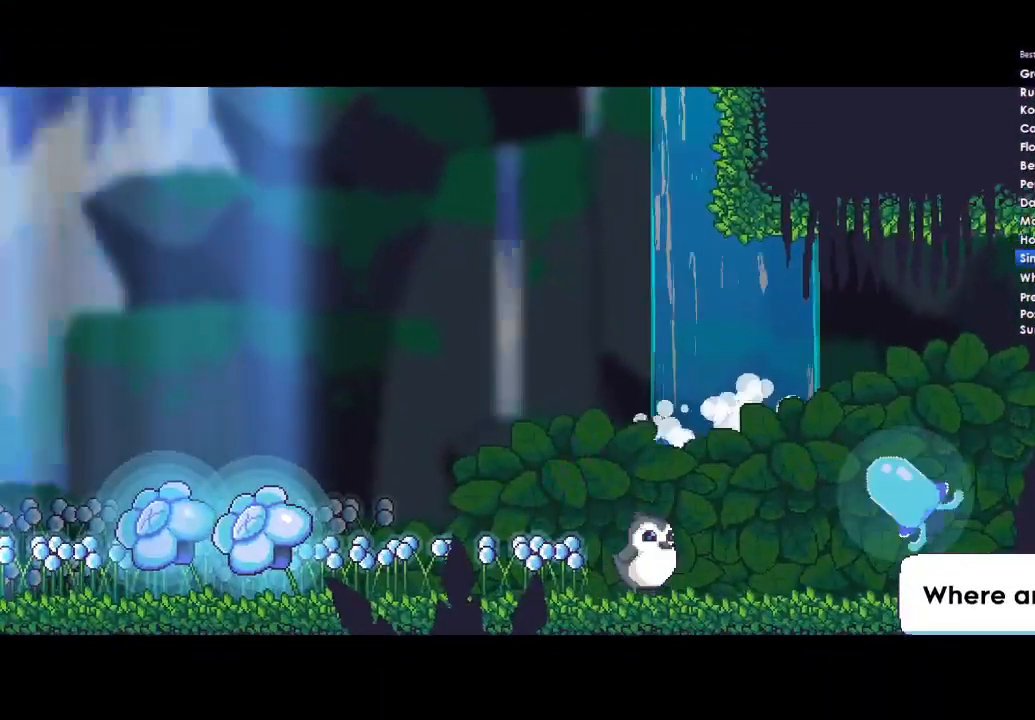
{"buttons": ["Y", "DPAD_LEFT"], "left_stick": "left", "right_stick": "center", "events": [[33, "A", "up"], [67, "A", "down"], [67, "B", "up"], [100, "X", "down"], [200, "A", "up"], [200, "X", "up"], [233, "B", "down"], [267, "Y", "down"], [333, "A", "down"], [333, "X", "down"], [367, "B", "up"], [400, "Y", "up"], [467, "A", "up"], [467, "X", "up"], [500, "DPAD_UP", "up"], [500, "Y", "down"]]}
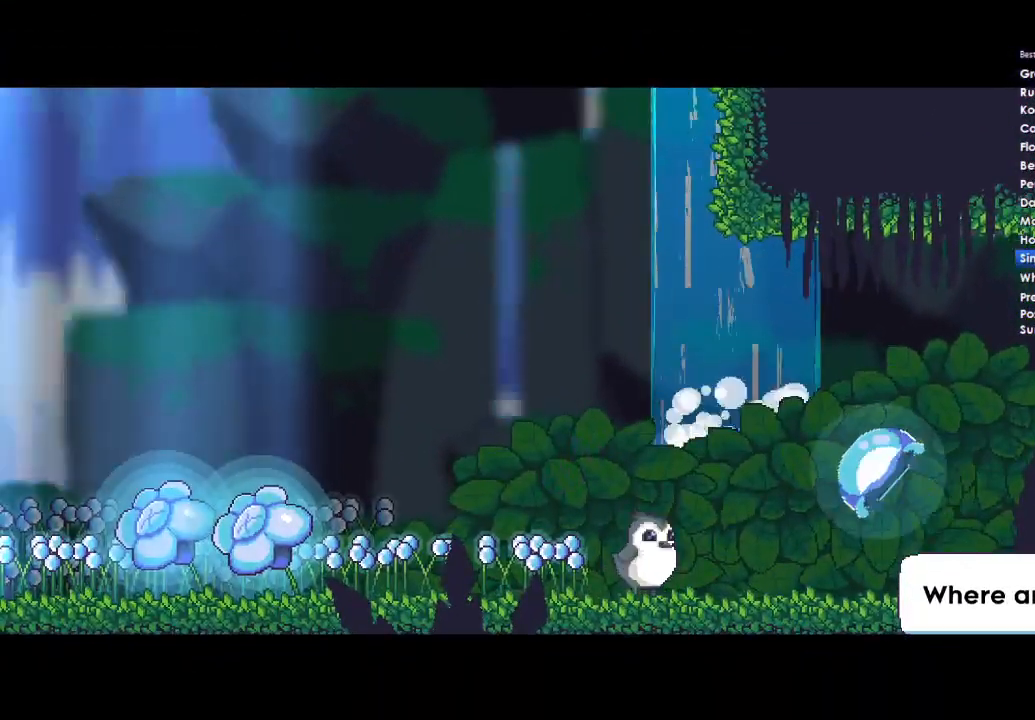
{"buttons": ["B", "Y", "DPAD_UP", "DPAD_LEFT"], "left_stick": "left", "right_stick": "center", "events": [[67, "A", "down"], [67, "DPAD_UP", "down"], [100, "X", "down"], [100, "Y", "up"], [200, "DPAD_UP", "up"], [233, "A", "up"], [233, "Y", "down"], [267, "DPAD_UP", "down"], [300, "A", "down"], [300, "Y", "up"], [433, "A", "up"], [433, "B", "down"], [433, "X", "up"], [433, "Y", "down"]]}
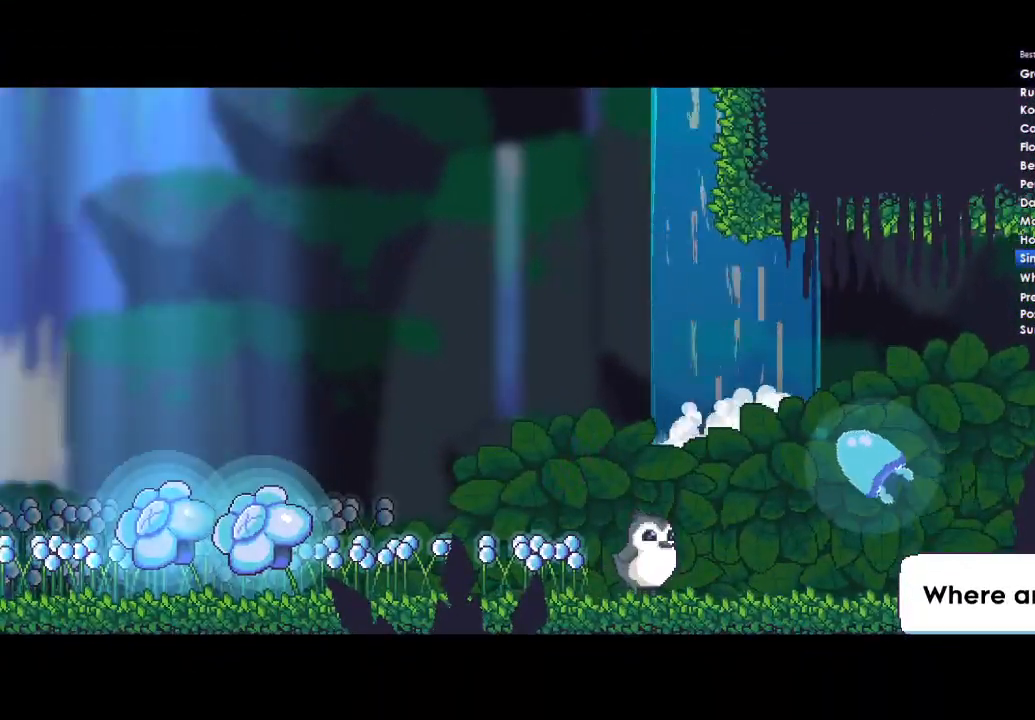
{"buttons": ["B", "Y", "DPAD_LEFT"], "left_stick": "left", "right_stick": "center"}
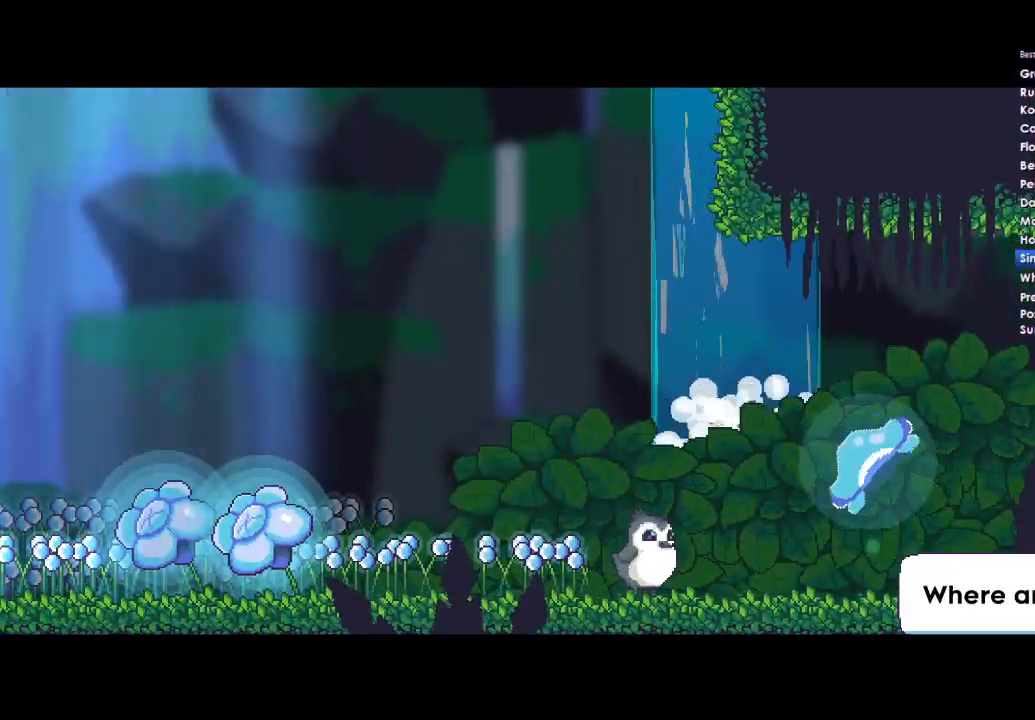
{"buttons": ["B", "Y"], "left_stick": "left", "right_stick": "center"}
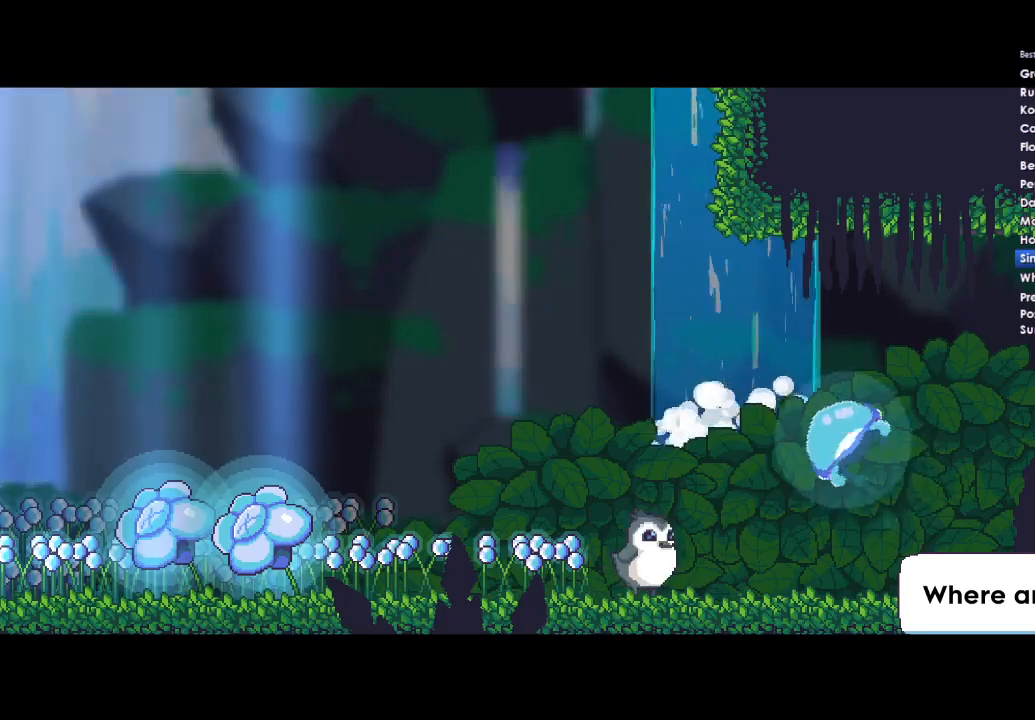
{"buttons": ["B", "Y", "R1"], "left_stick": "left", "right_stick": "center", "events": [[67, "B", "up"], [67, "Y", "up"], [100, "A", "down"], [100, "X", "down"], [167, "DPAD_LEFT", "down"], [200, "A", "up"], [233, "DPAD_LEFT", "up"], [233, "X", "up"], [267, "R1", "down"], [267, "Y", "down"], [300, "X", "down"], [400, "Y", "up"], [467, "X", "up"], [500, "B", "down"], [500, "Y", "down"]]}
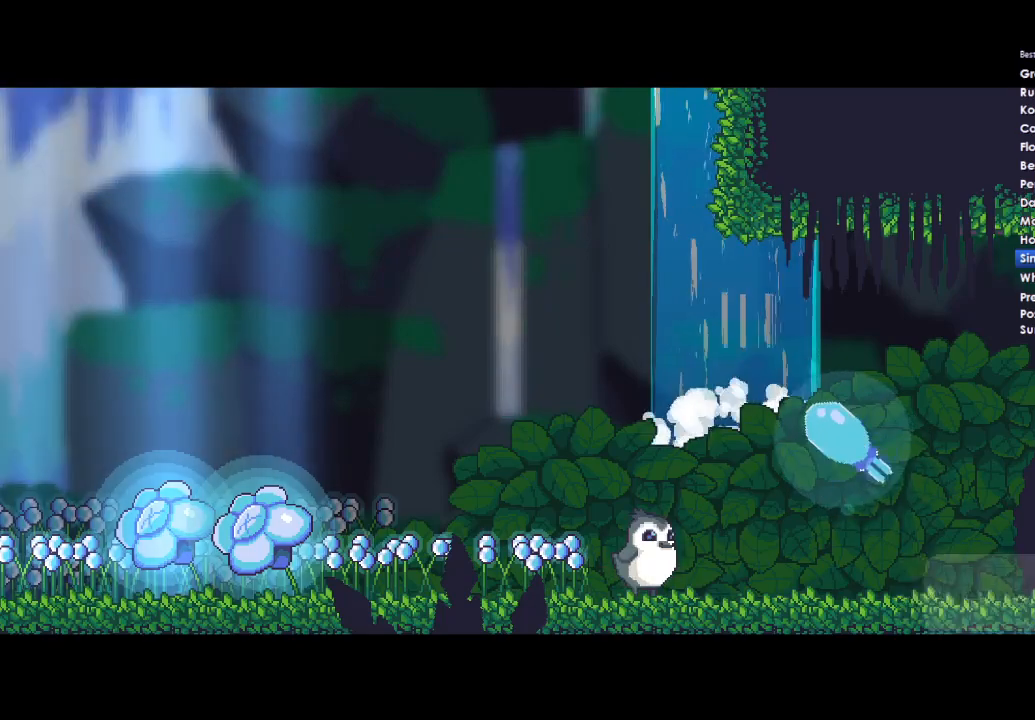
{"buttons": ["X"], "left_stick": "left", "right_stick": "center", "events": [[100, "B", "up"], [133, "A", "down"], [133, "X", "down"], [167, "Y", "up"], [200, "DPAD_LEFT", "down"], [233, "DPAD_DOWN", "down"], [267, "A", "up"], [267, "B", "down"], [267, "X", "up"], [300, "DPAD_DOWN", "up"], [300, "Y", "down"], [400, "B", "up"], [400, "R1", "up"], [400, "X", "down"], [467, "Y", "up"], [500, "DPAD_LEFT", "up"]]}
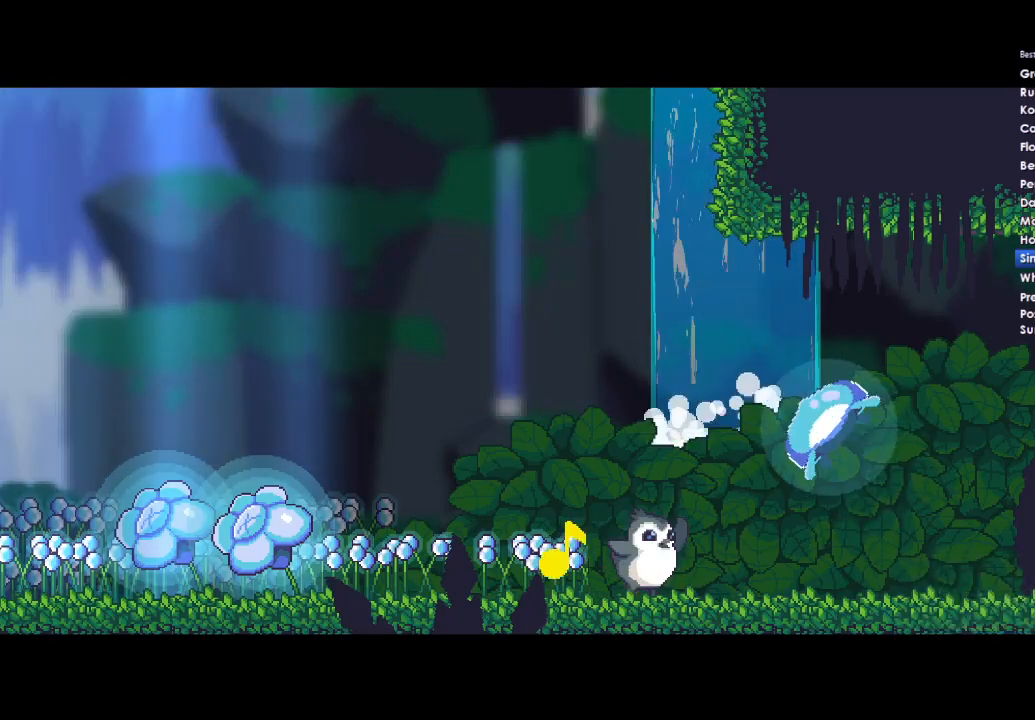
{"buttons": ["DPAD_LEFT"], "left_stick": "left", "right_stick": "center", "events": [[67, "B", "down"], [67, "X", "up"], [67, "Y", "down"], [100, "DPAD_LEFT", "down"], [200, "A", "down"], [200, "B", "up"], [200, "X", "down"], [267, "Y", "up"], [300, "DPAD_DOWN", "down"], [300, "DPAD_LEFT", "up"], [333, "A", "up"], [333, "B", "down"], [333, "X", "up"], [333, "Y", "down"], [400, "DPAD_LEFT", "down"], [433, "DPAD_DOWN", "up"], [467, "B", "up"], [500, "Y", "up"]]}
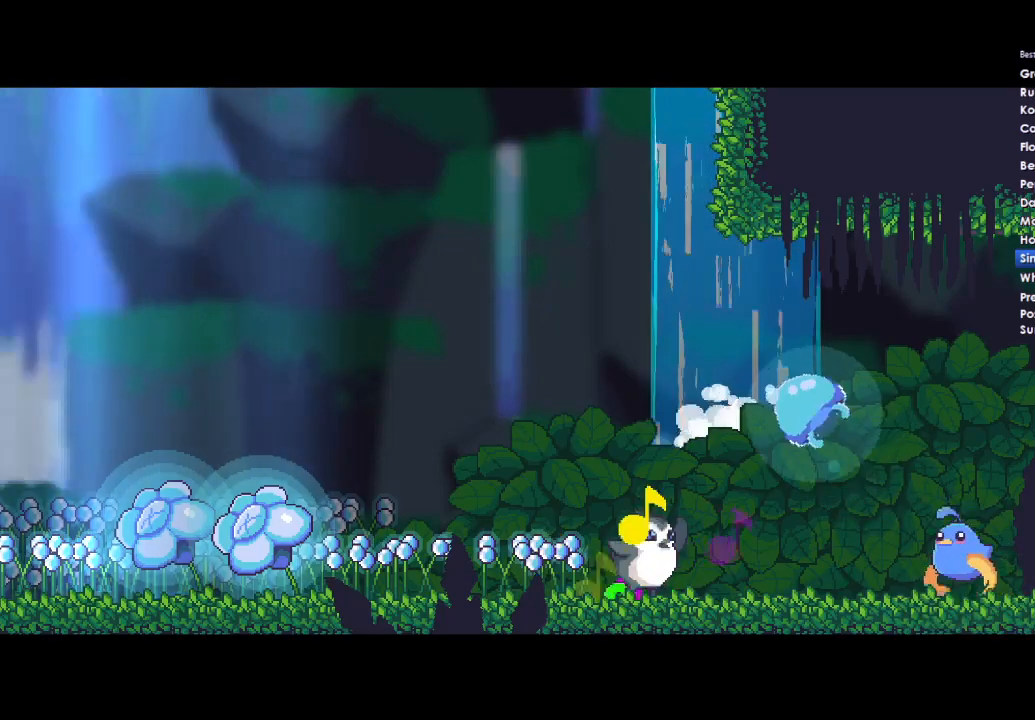
{"buttons": ["A", "X", "DPAD_DOWN", "DPAD_LEFT"], "left_stick": "left", "right_stick": "center", "events": [[33, "A", "down"], [33, "X", "down"], [133, "A", "up"], [133, "B", "down"], [133, "X", "up"], [133, "Y", "down"], [200, "B", "up"], [233, "A", "down"], [233, "X", "down"], [267, "Y", "up"], [333, "A", "up"], [333, "B", "down"], [333, "X", "up"], [367, "Y", "down"], [400, "DPAD_UP", "down"], [433, "B", "up"], [467, "DPAD_LEFT", "up"], [467, "X", "down"], [467, "Y", "up"], [500, "A", "down"], [500, "DPAD_DOWN", "down"], [500, "DPAD_LEFT", "down"], [500, "DPAD_UP", "up"]]}
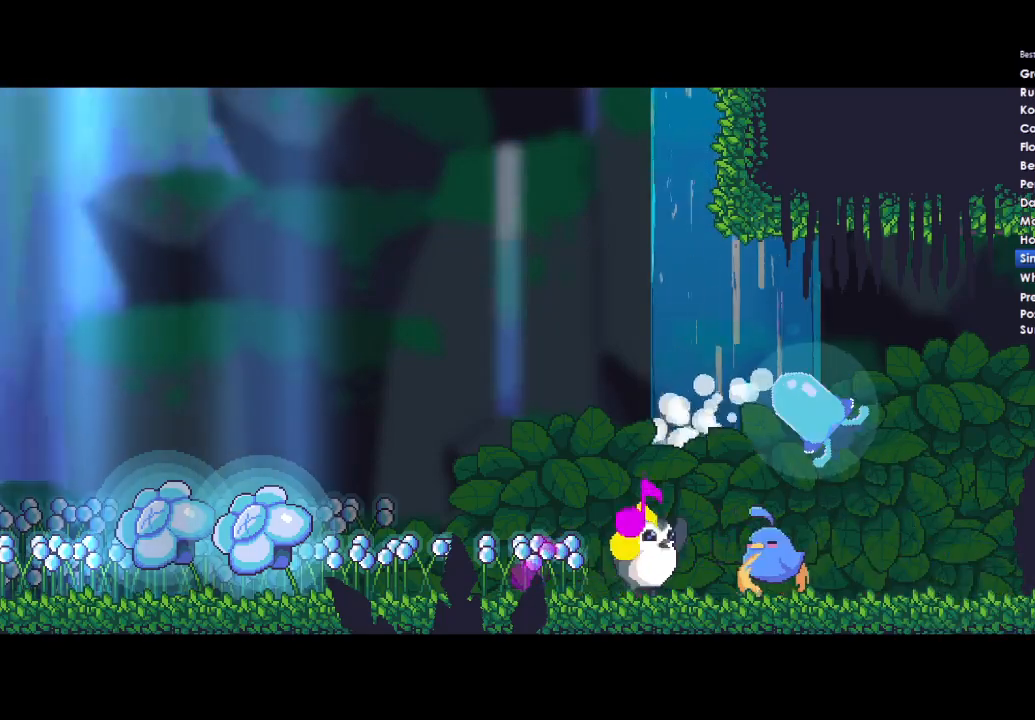
{"buttons": ["B", "DPAD_LEFT"], "left_stick": "left", "right_stick": "center", "events": [[33, "DPAD_DOWN", "up"], [67, "A", "up"], [67, "B", "down"], [67, "X", "up"], [67, "Y", "down"], [133, "DPAD_UP", "down"], [167, "B", "up"], [200, "DPAD_LEFT", "up"], [200, "X", "down"], [200, "Y", "up"], [233, "A", "down"], [233, "DPAD_UP", "up"], [267, "A", "up"], [267, "X", "up"], [267, "Y", "down"], [300, "B", "down"], [367, "B", "up"], [400, "Y", "up"], [433, "A", "down"], [433, "DPAD_LEFT", "down"], [433, "X", "down"], [500, "A", "up"], [500, "B", "down"], [500, "X", "up"]]}
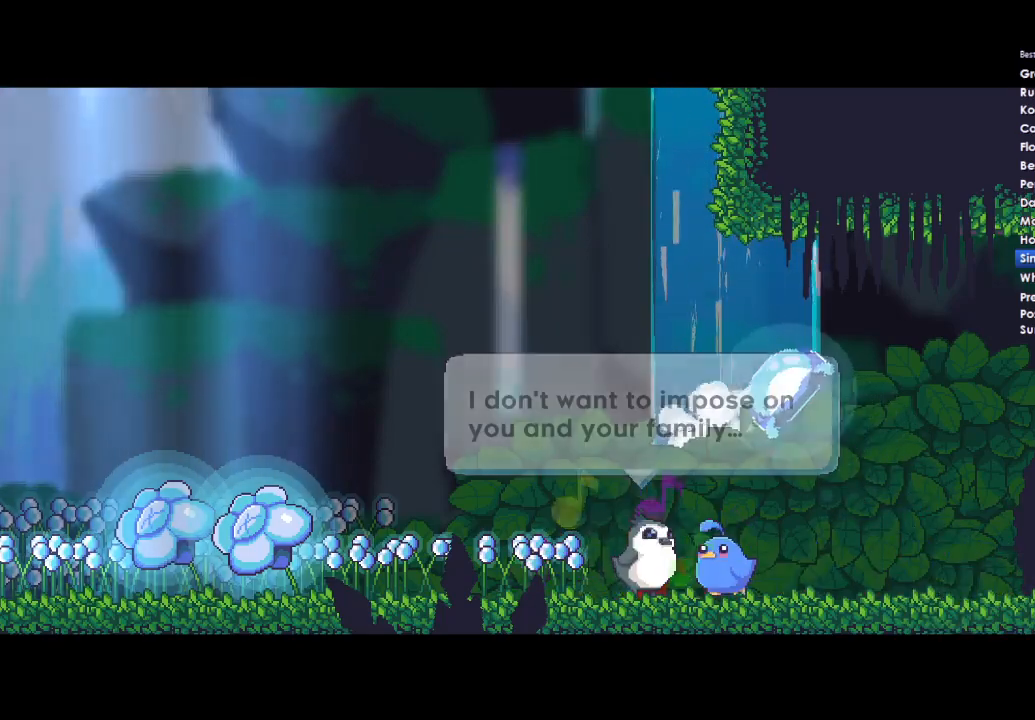
{"buttons": ["A", "X"], "left_stick": "left", "right_stick": "center", "events": [[33, "Y", "down"], [67, "A", "down"], [67, "B", "up"], [100, "DPAD_LEFT", "up"], [100, "Y", "up"], [167, "X", "down"], [200, "B", "down"], [200, "DPAD_LEFT", "down"], [200, "Y", "down"], [233, "A", "up"], [233, "DPAD_DOWN", "down"], [233, "X", "up"], [267, "DPAD_DOWN", "up"], [300, "B", "up"], [300, "DPAD_UP", "down"], [333, "Y", "up"], [400, "A", "down"], [400, "X", "down"], [433, "DPAD_LEFT", "up"], [433, "DPAD_UP", "up"], [433, "Y", "down"], [500, "Y", "up"]]}
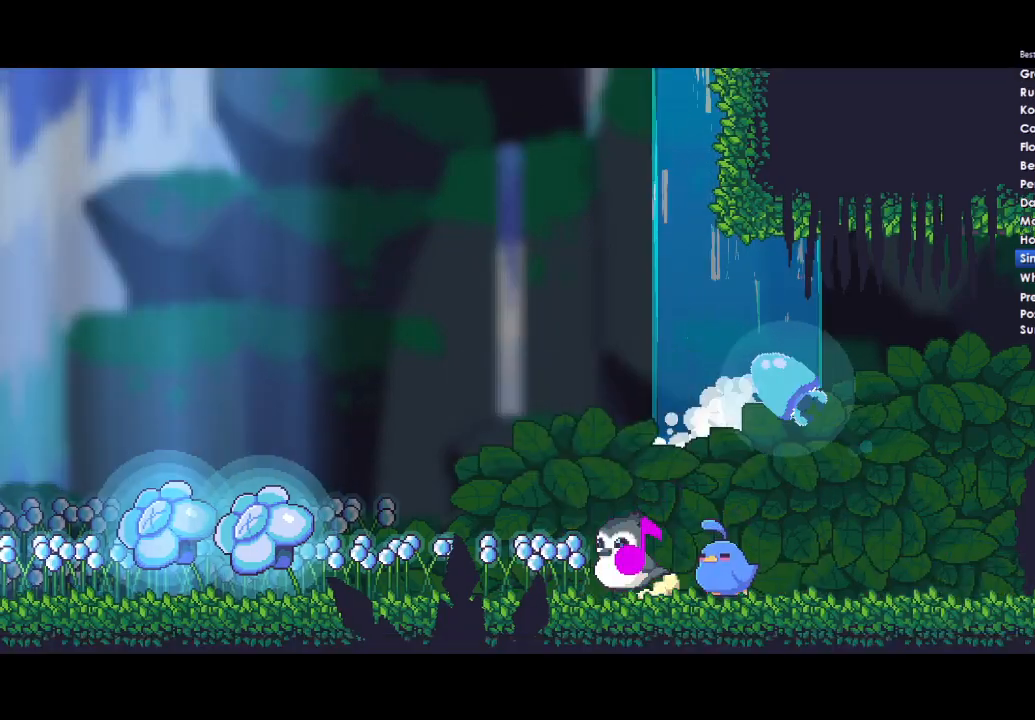
{"buttons": ["A", "DPAD_UP", "DPAD_LEFT"], "left_stick": "left", "right_stick": "center", "events": [[67, "DPAD_LEFT", "down"], [133, "DPAD_LEFT", "up"], [167, "X", "up"], [200, "A", "up"], [200, "B", "down"], [200, "DPAD_LEFT", "down"], [200, "Y", "down"], [233, "A", "down"], [233, "B", "up"], [267, "Y", "up"], [300, "DPAD_LEFT", "up"], [333, "X", "down"], [367, "B", "down"], [367, "DPAD_LEFT", "down"], [400, "A", "up"], [400, "X", "up"], [400, "Y", "down"], [467, "B", "up"], [467, "DPAD_UP", "down"], [500, "A", "down"], [500, "Y", "up"]]}
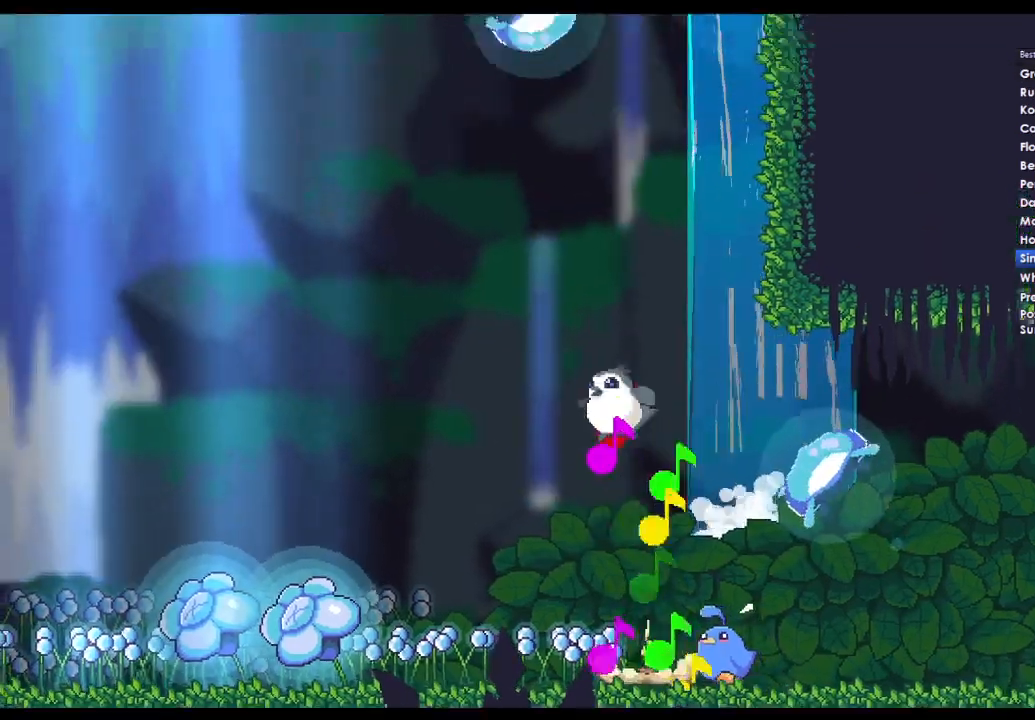
{"buttons": [], "left_stick": "left", "right_stick": "center", "events": [[33, "X", "down"], [67, "DPAD_UP", "up"], [100, "DPAD_DOWN", "down"], [167, "A", "up"], [167, "X", "up"], [233, "DPAD_DOWN", "up"], [300, "DPAD_LEFT", "up"], [300, "X", "down"], [333, "A", "down"], [333, "X", "up"], [400, "A", "up"]]}
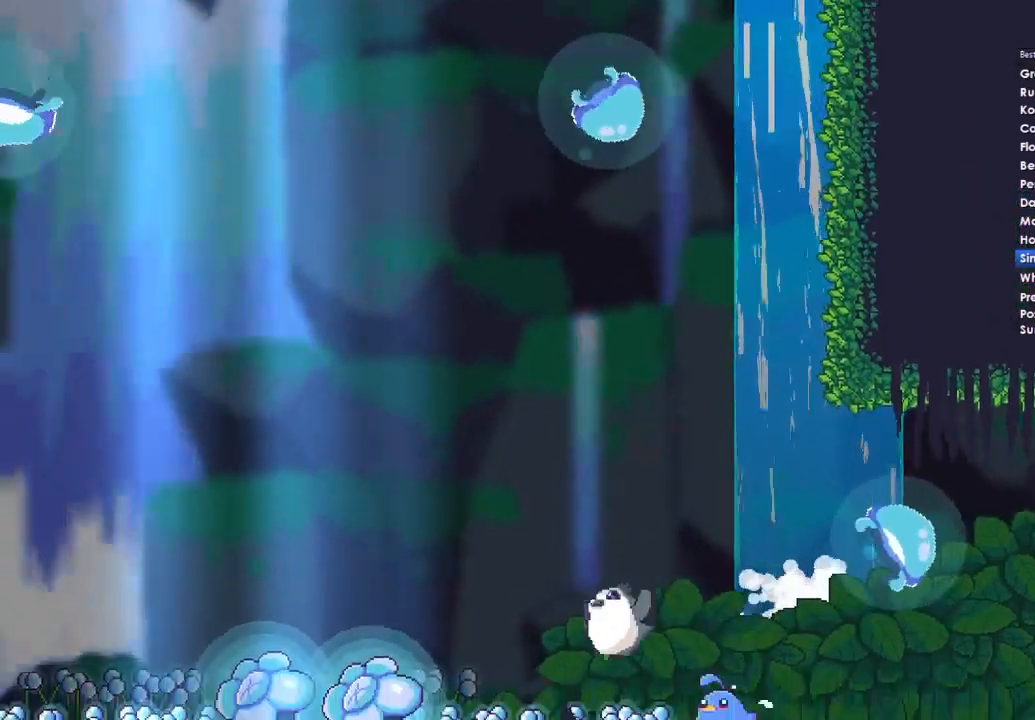
{"buttons": [], "left_stick": "left", "right_stick": "center", "events": []}